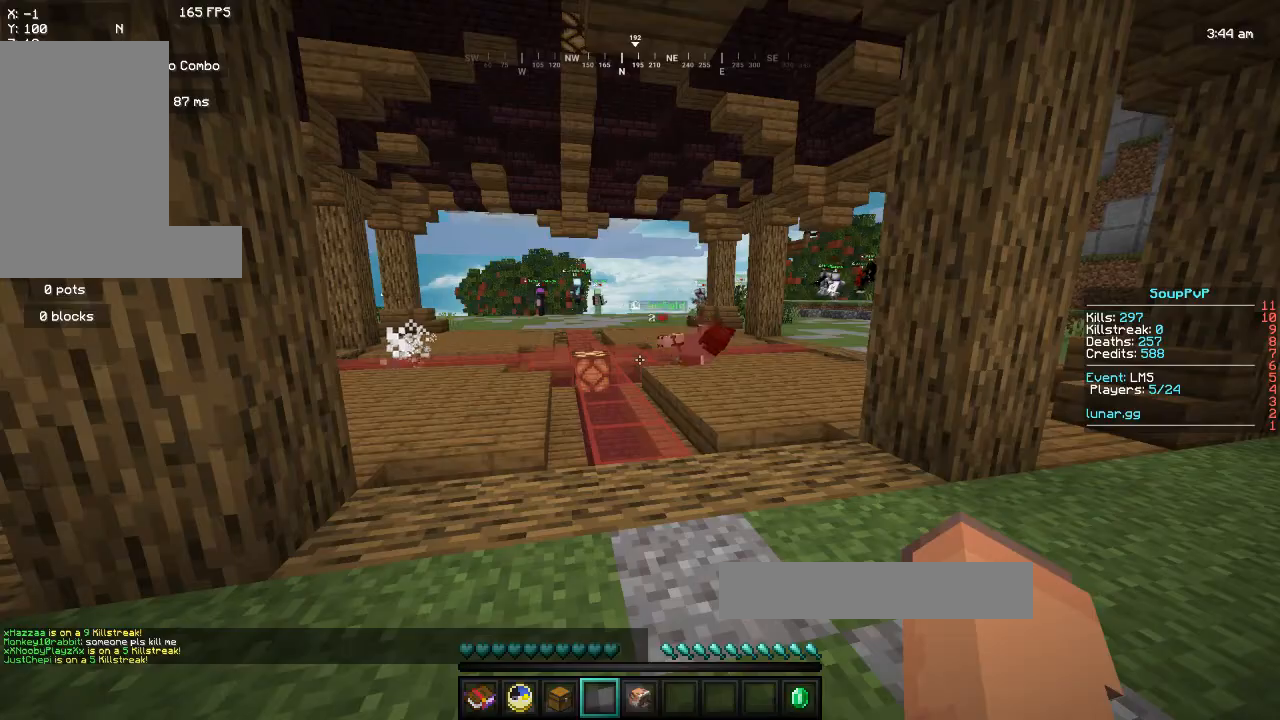
Gameplay with keyboard and mouse; each line is a JSON object with the keys and mouse buttons held at the frame after it. "events" lists presses ("down") and releases ("up") of "a", "d", "s", "space", "w", "mouse_left" and "mouse_right" between this image and that frame as [ms after this image, input, new state], when the widget could be followed in between. "mouse_left", "mouse_right" = the "left", "right" buttons of the "mouse" list. No other keys are recorded. Fast repeated clicks can show as one long hold. Mouse movement is not recorded.
{"keys": ["w"], "mouse": [], "events": [[450, "w", "down"]]}
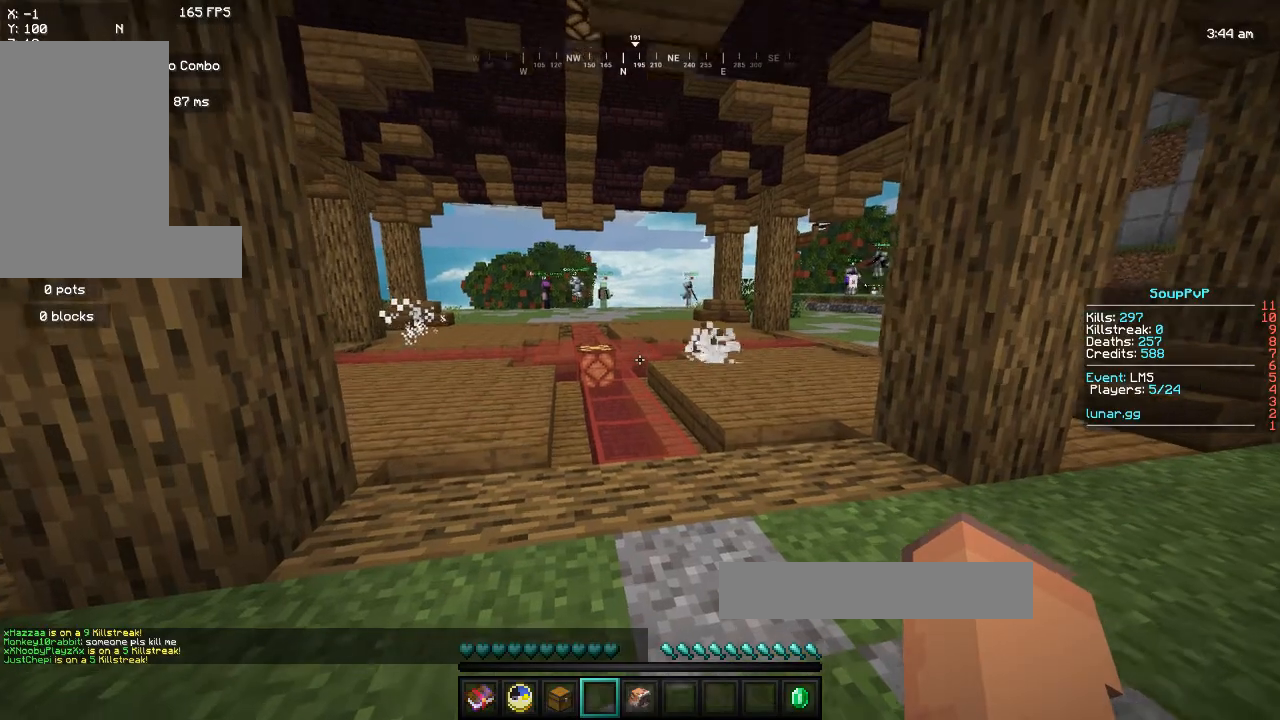
{"keys": ["space", "w"], "mouse": [], "events": [[133, "space", "down"]]}
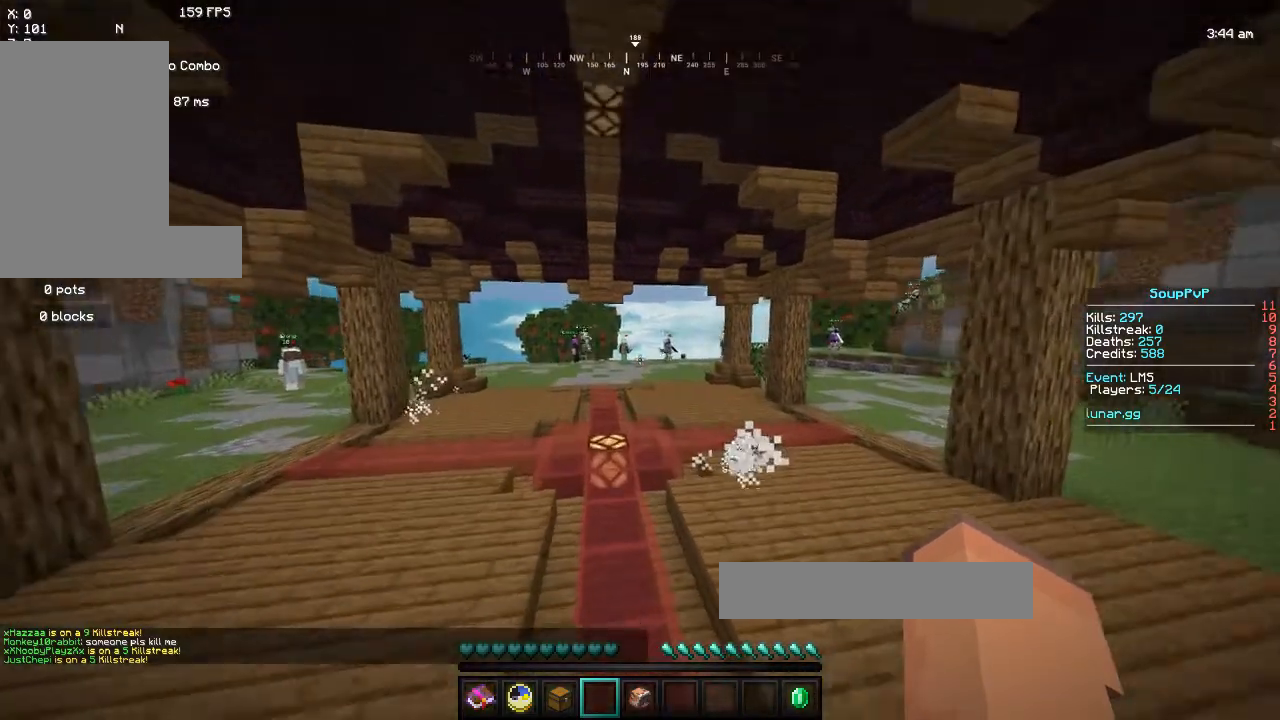
{"keys": ["space", "w"], "mouse": [], "events": []}
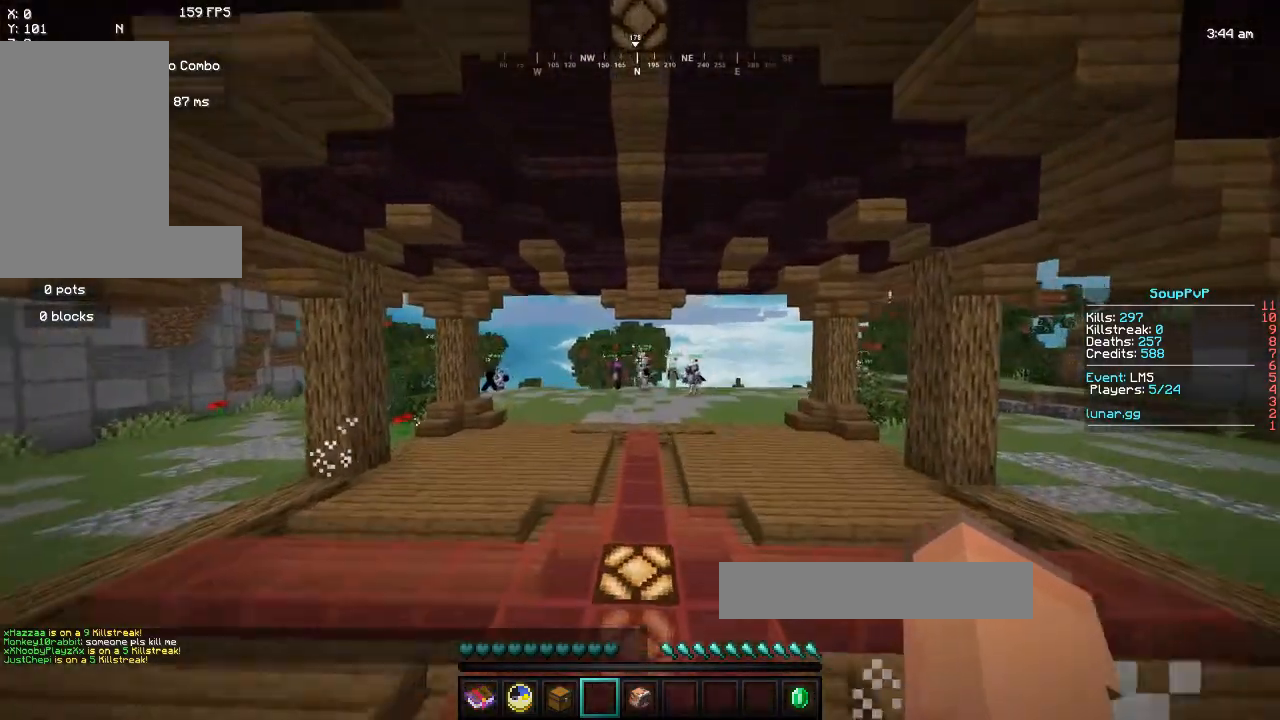
{"keys": ["a", "space", "w"], "mouse": [], "events": [[383, "a", "down"]]}
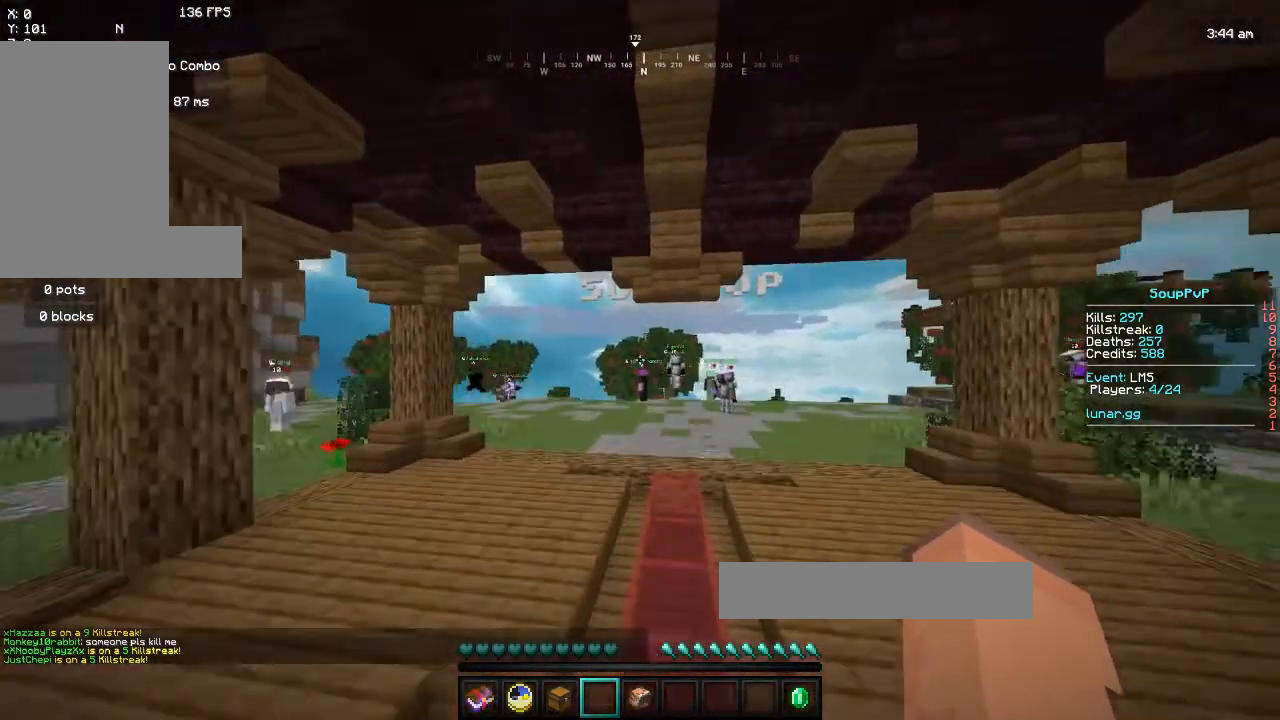
{"keys": ["a", "w"], "mouse": [], "events": [[167, "space", "up"]]}
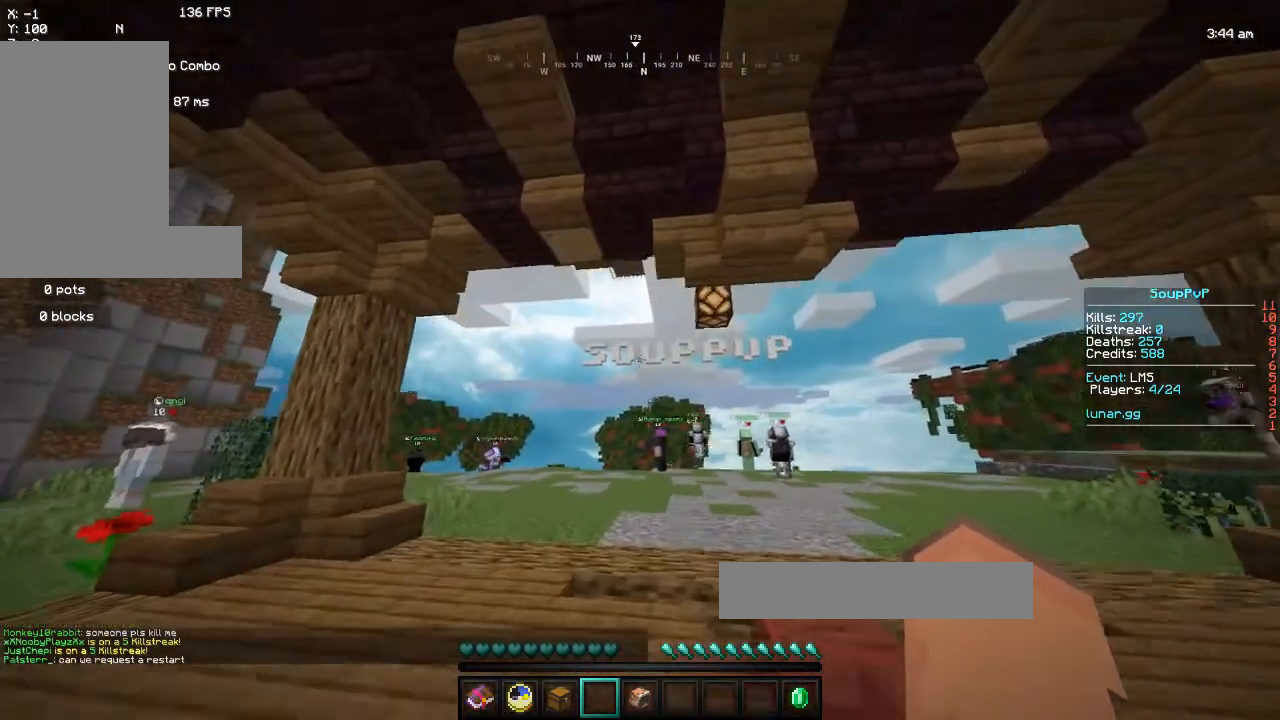
{"keys": ["w"], "mouse": [], "events": [[67, "a", "up"]]}
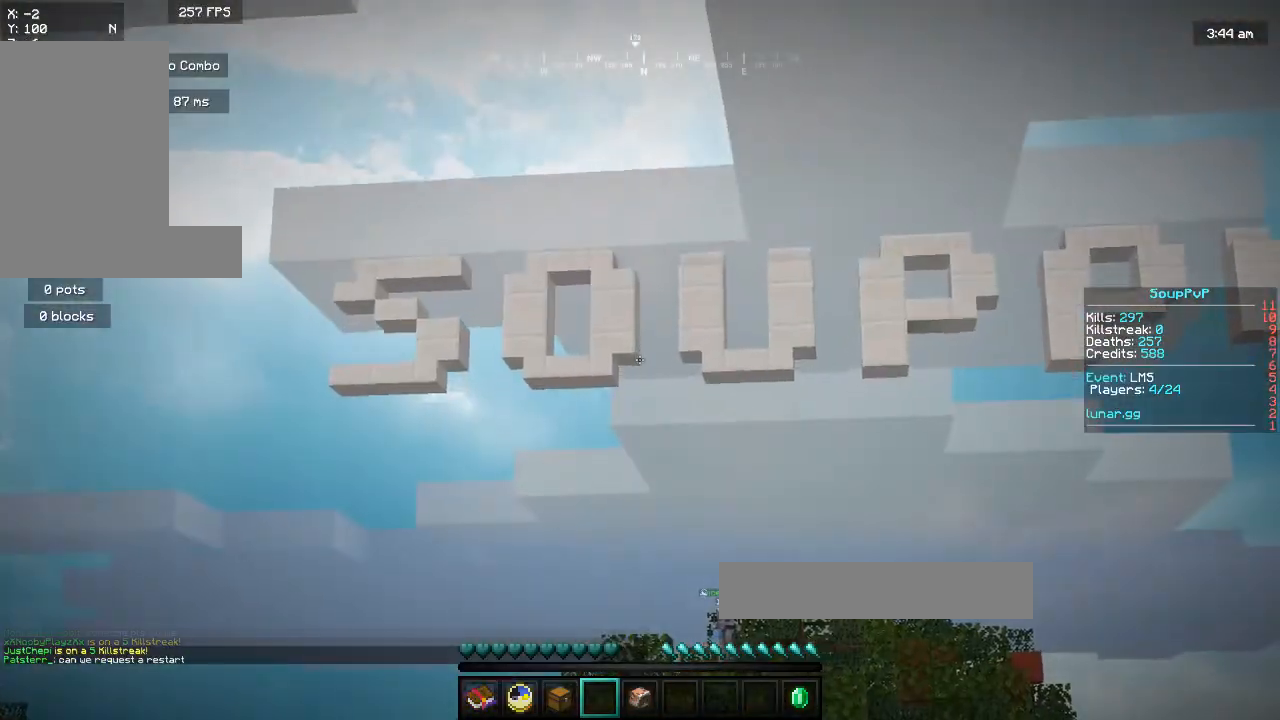
{"keys": [], "mouse": [], "events": [[117, "w", "up"]]}
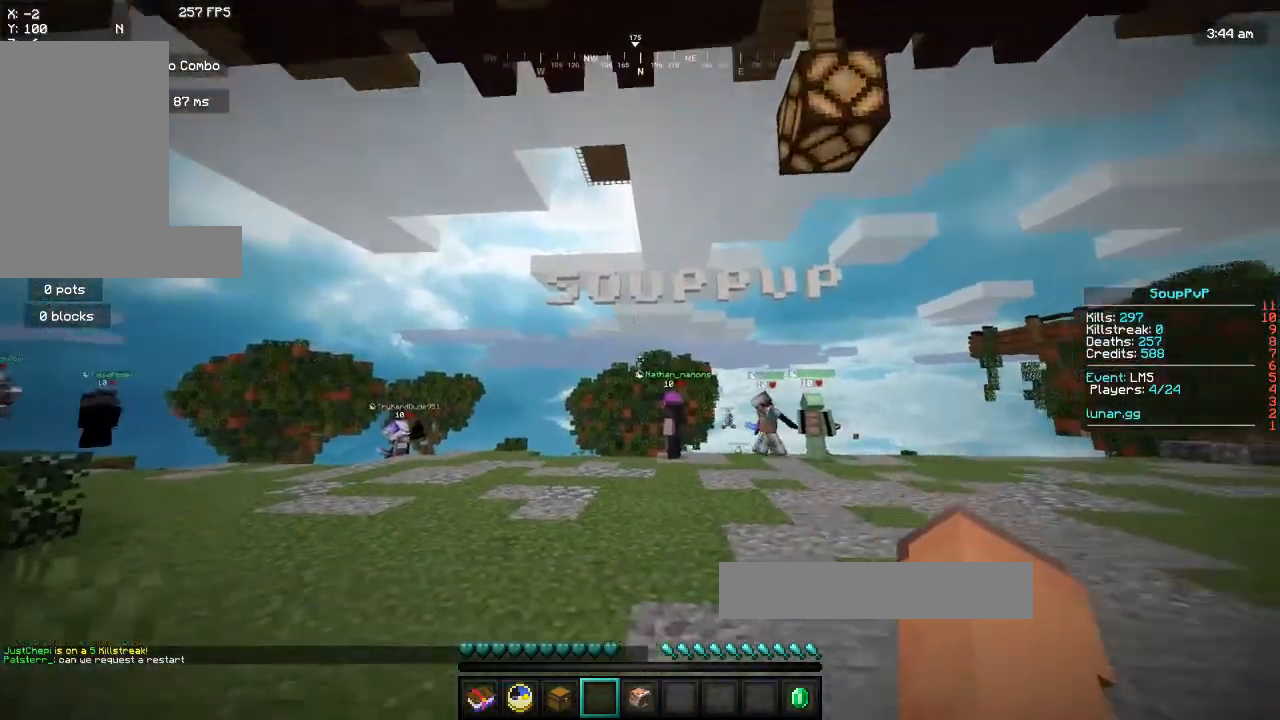
{"keys": ["w"], "mouse": [], "events": [[400, "w", "down"]]}
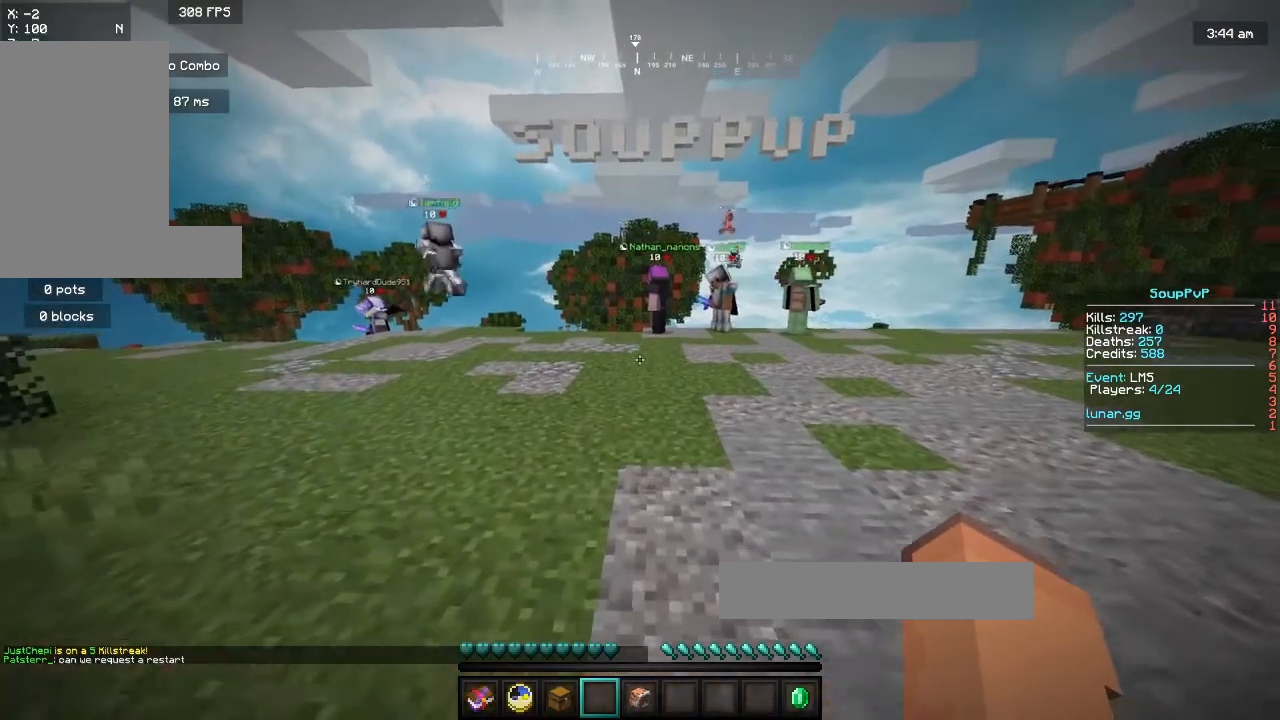
{"keys": ["a", "space", "w"], "mouse": [], "events": [[133, "space", "down"], [233, "a", "down"]]}
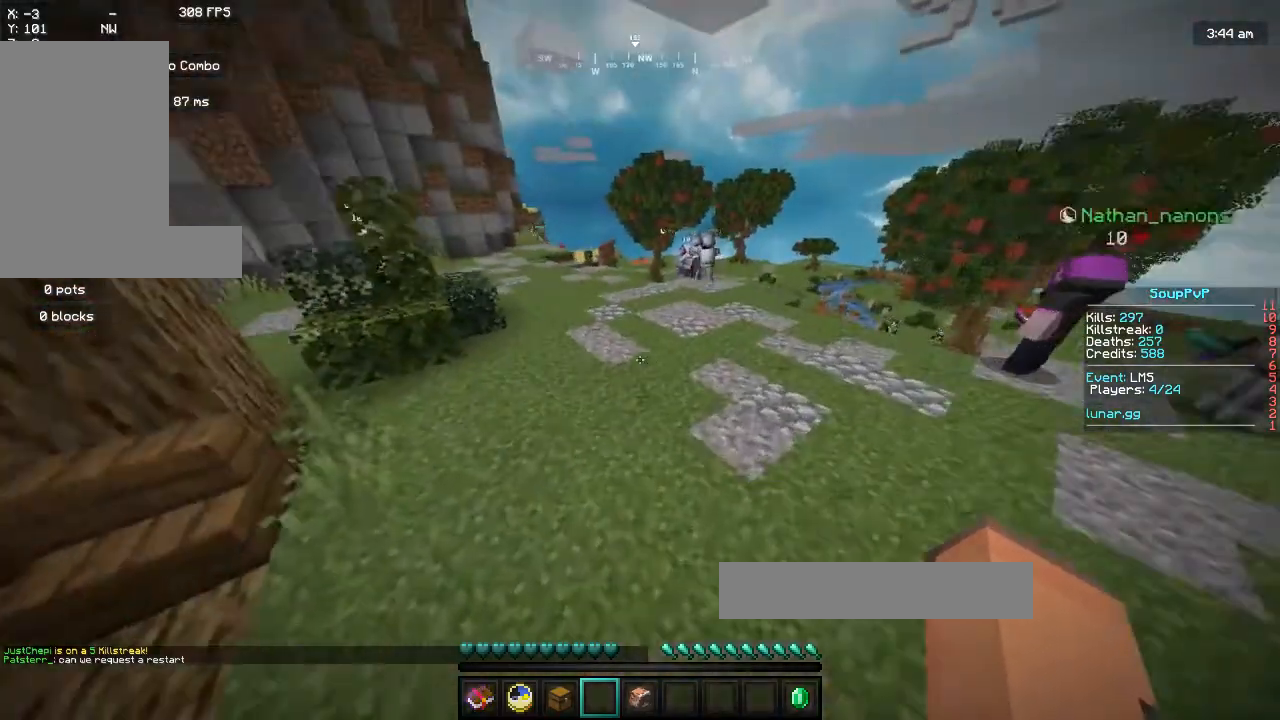
{"keys": ["a", "space", "w"], "mouse": [], "events": []}
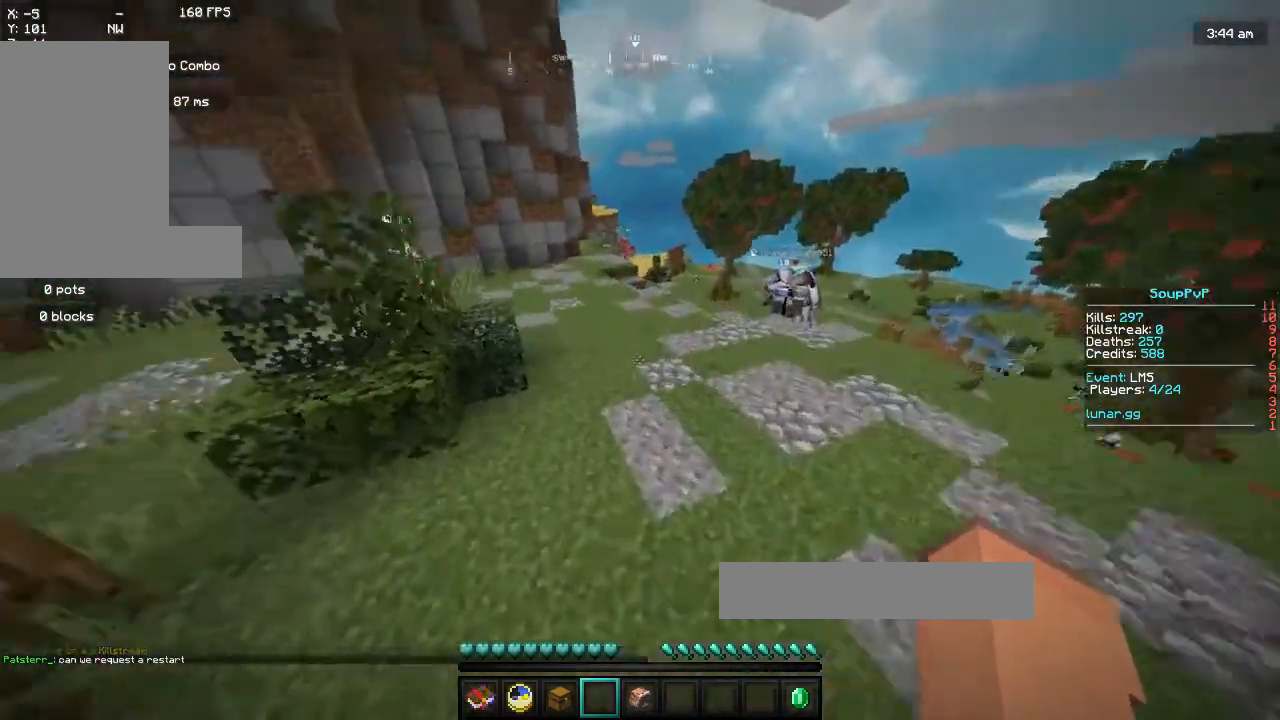
{"keys": ["space", "w"], "mouse": [], "events": [[233, "a", "up"]]}
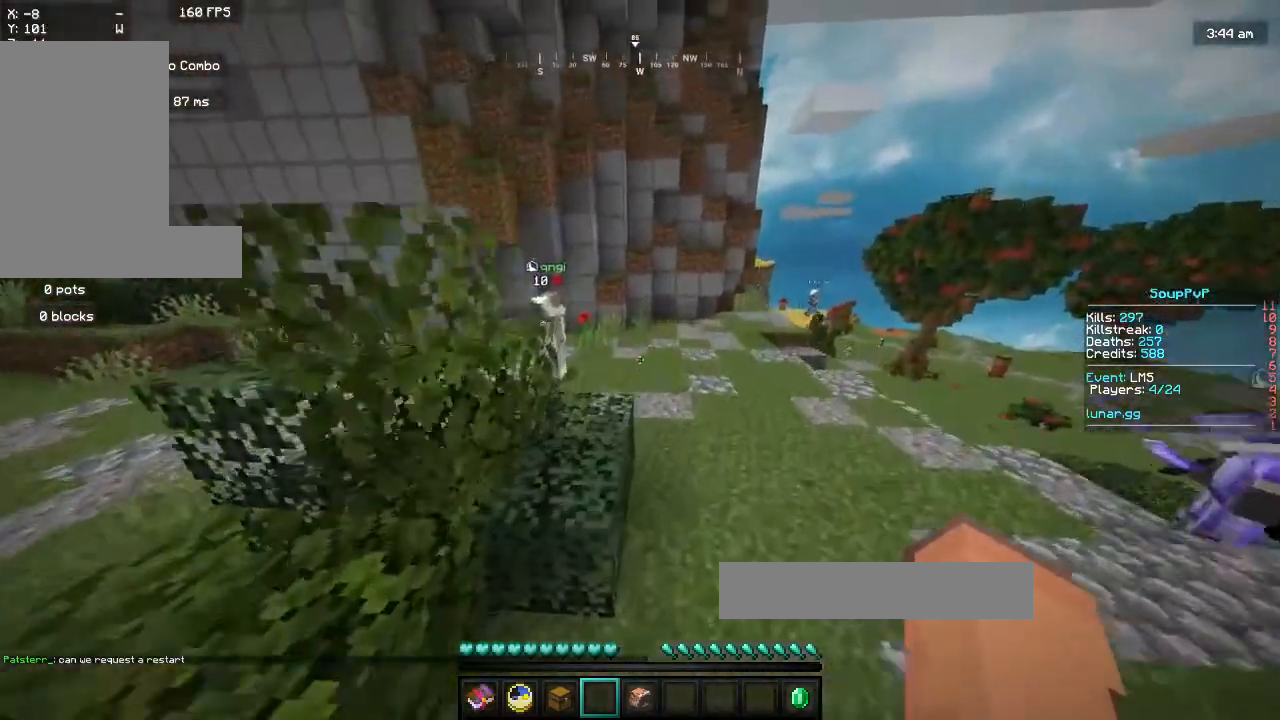
{"keys": ["space", "w"], "mouse": [], "events": []}
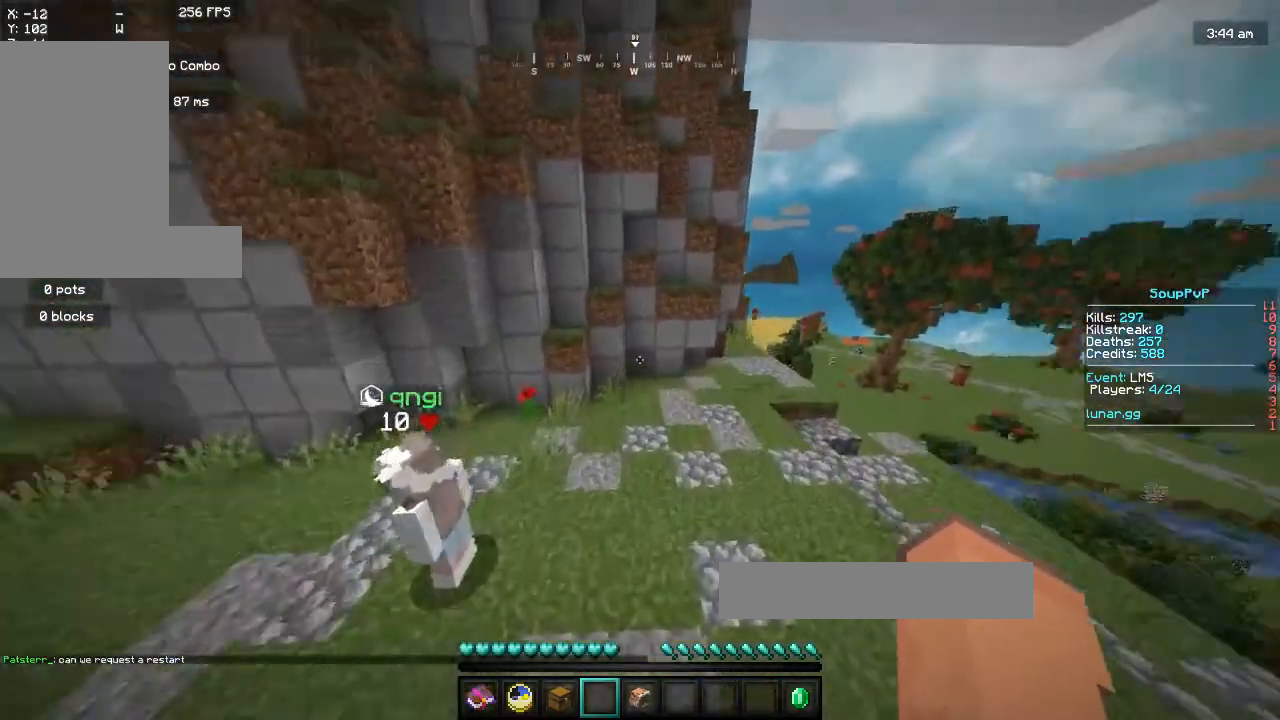
{"keys": ["space", "w"], "mouse": [], "events": []}
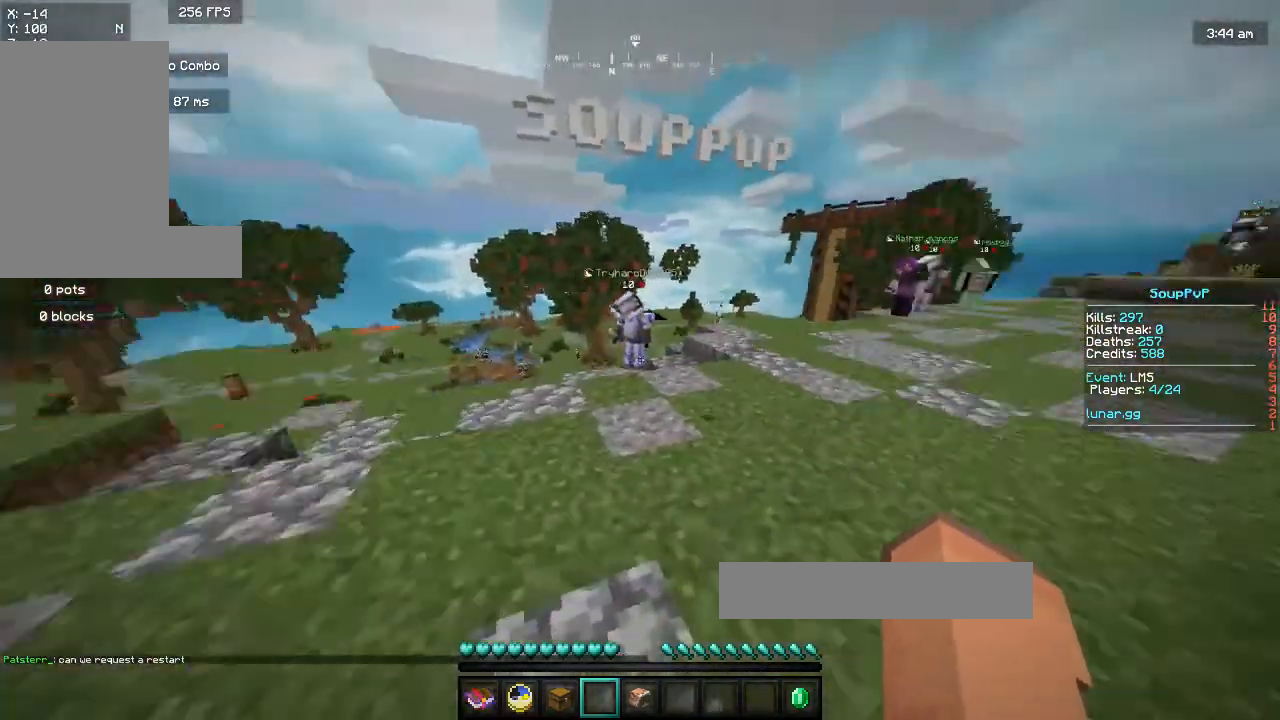
{"keys": [], "mouse": [], "events": [[233, "mouse_right", "down"], [400, "mouse_right", "up"], [400, "space", "up"], [400, "w", "up"]]}